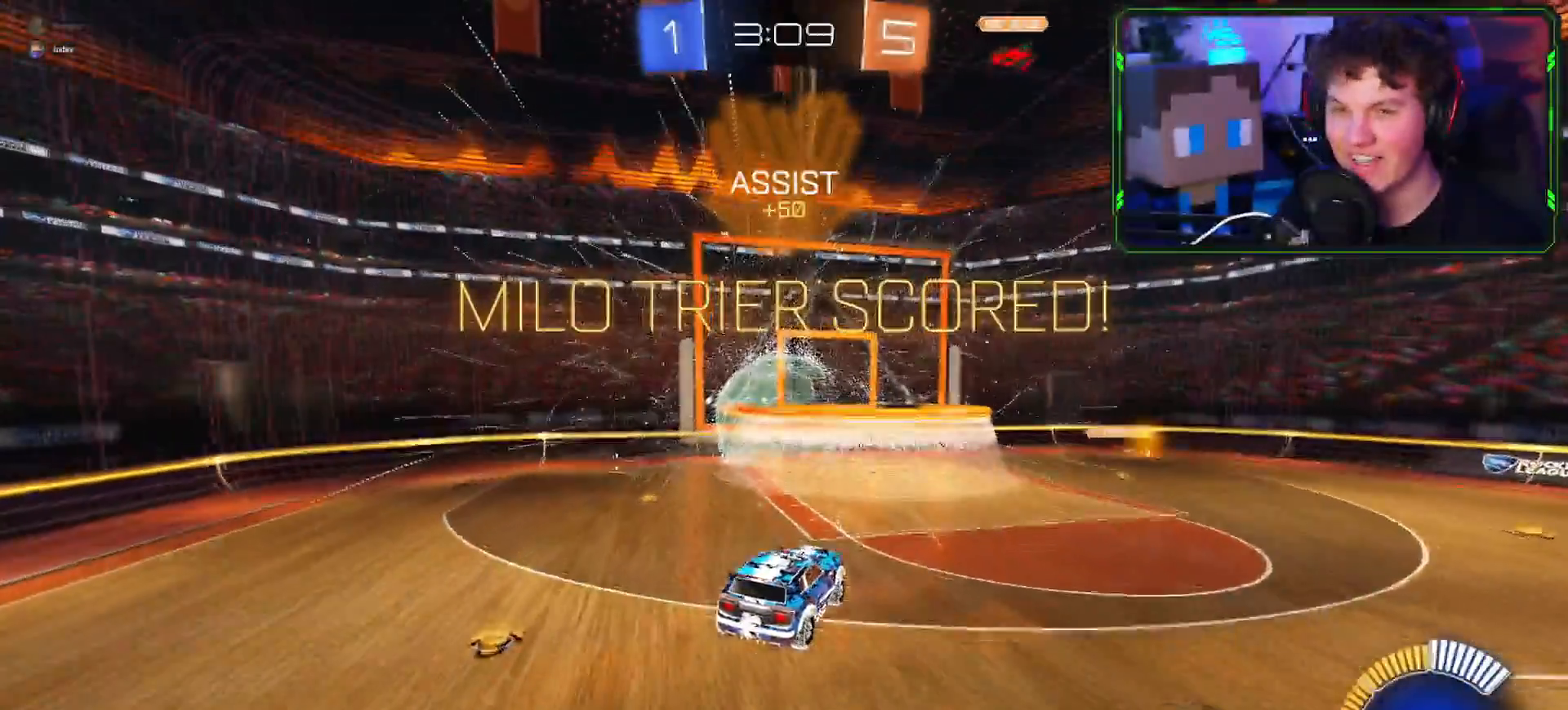
Gameplay with a controller (PlayStation layout); each line is a JSON object with the inputs held at the frame after it. "events" lists button and stick changes between this image and that frame as [ms after this image, input, new state], when the widget could be followed in between.
{"buttons": [], "left_stick": "center", "right_stick": "center", "events": []}
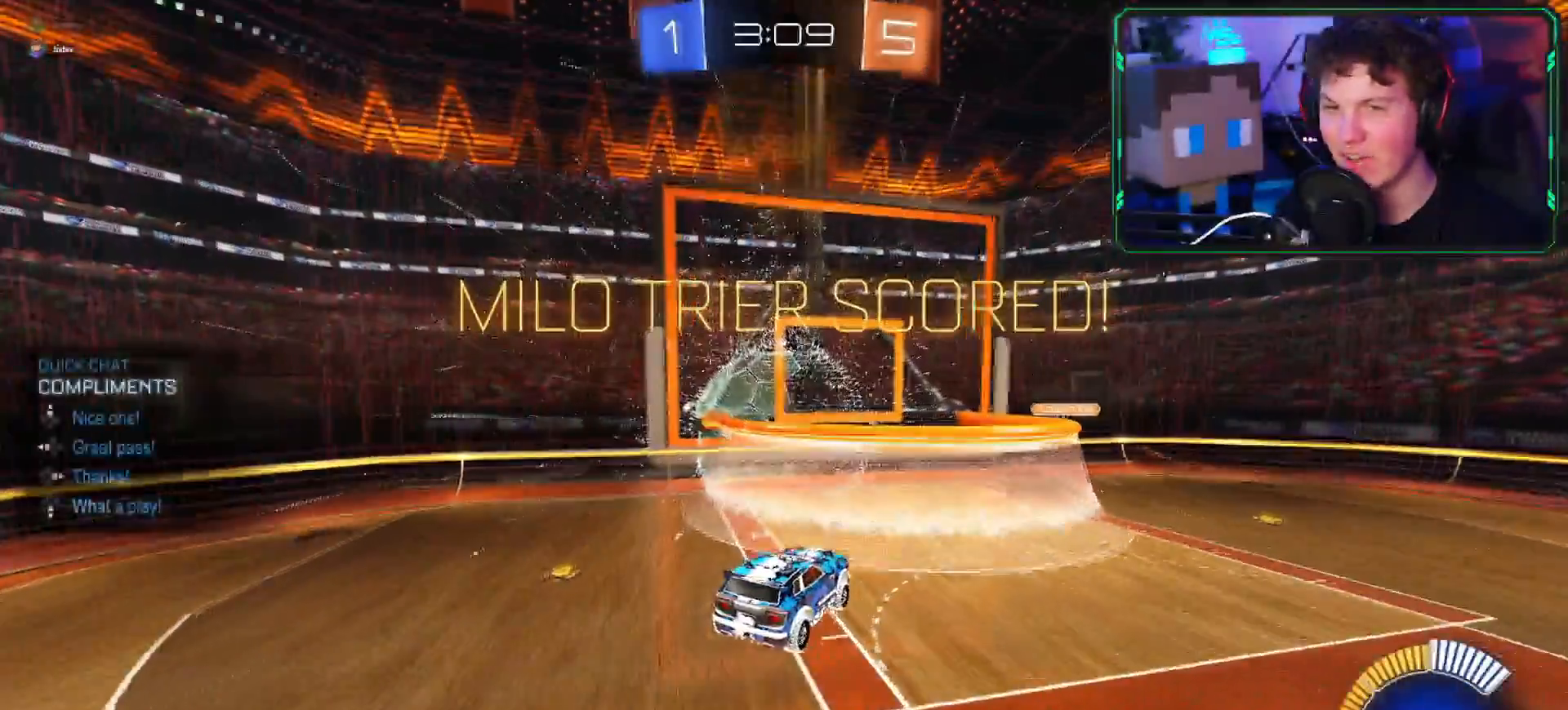
{"buttons": [], "left_stick": "center", "right_stick": "center", "events": []}
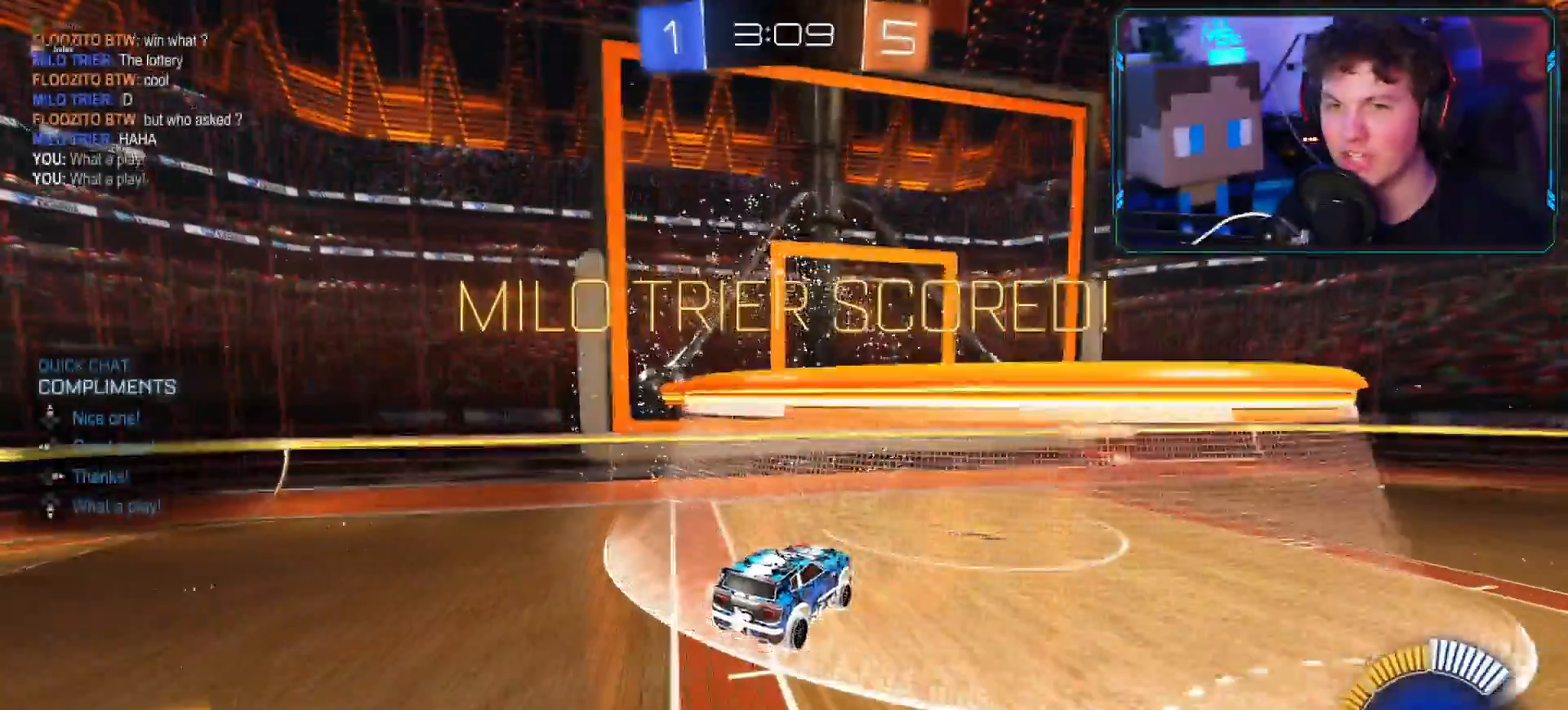
{"buttons": [], "left_stick": "center", "right_stick": "center", "events": [[34, "L1", "down"], [84, "L1", "up"]]}
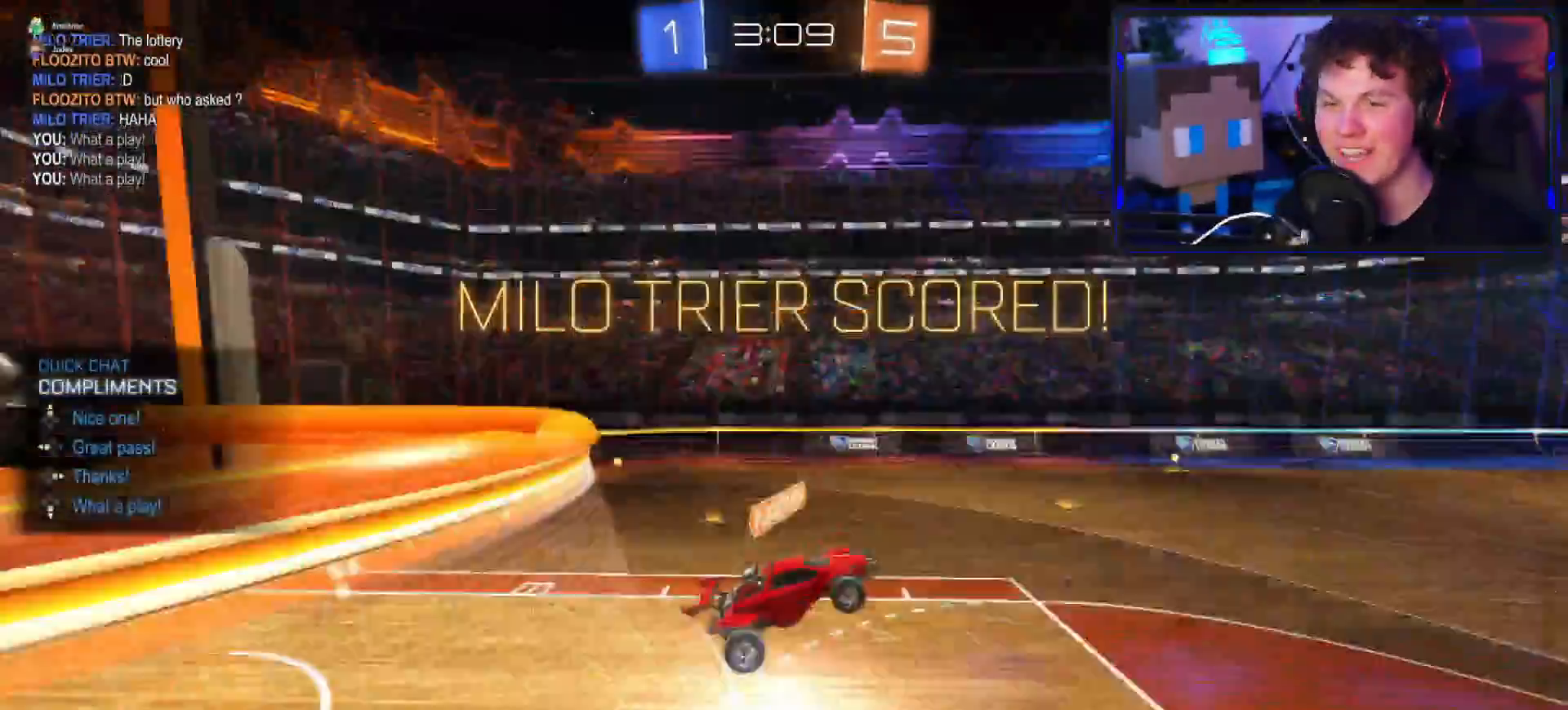
{"buttons": ["CIRCLE"], "left_stick": "center", "right_stick": "center", "events": [[450, "CIRCLE", "down"]]}
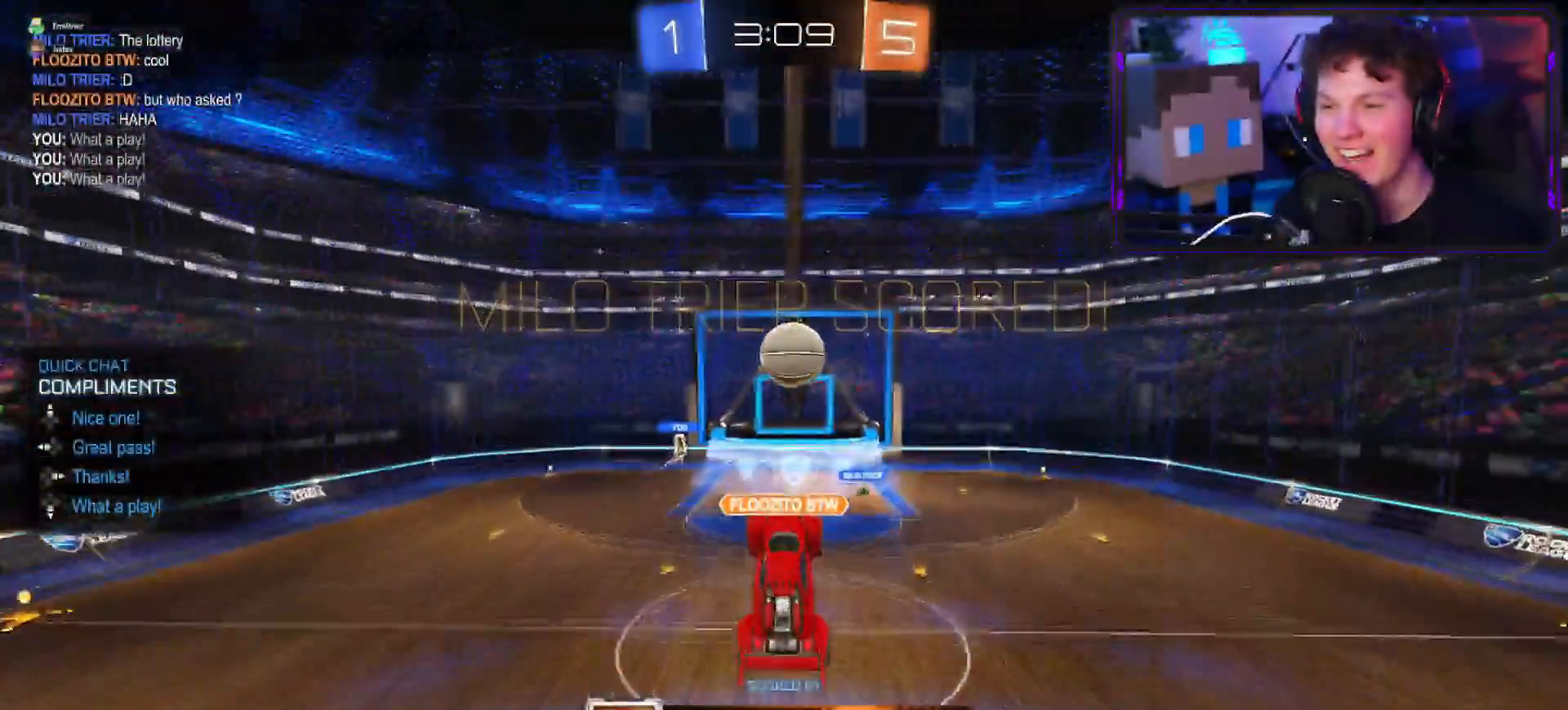
{"buttons": ["R1"], "left_stick": "center", "right_stick": "center", "events": [[117, "R1", "down"], [151, "CIRCLE", "up"]]}
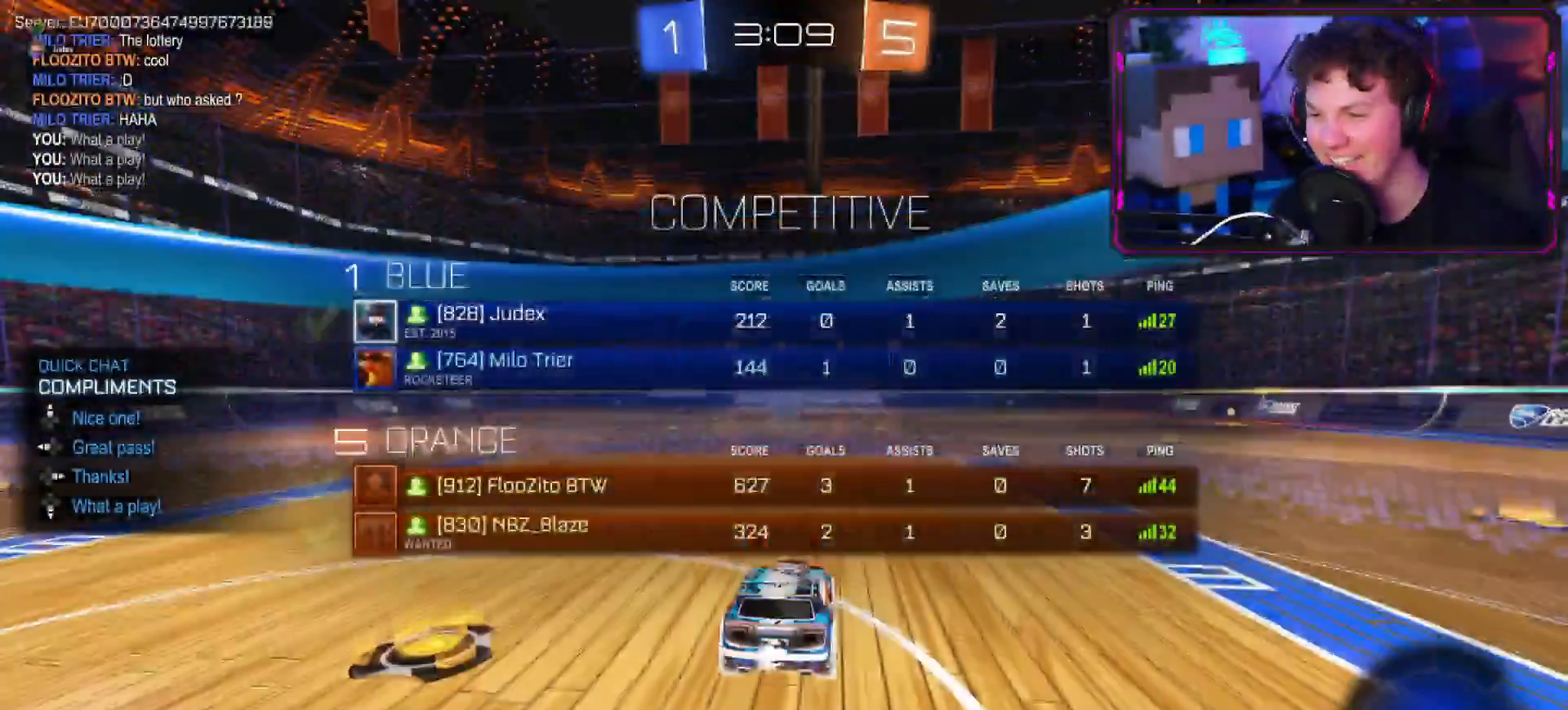
{"buttons": ["R1"], "left_stick": "center", "right_stick": "center", "events": []}
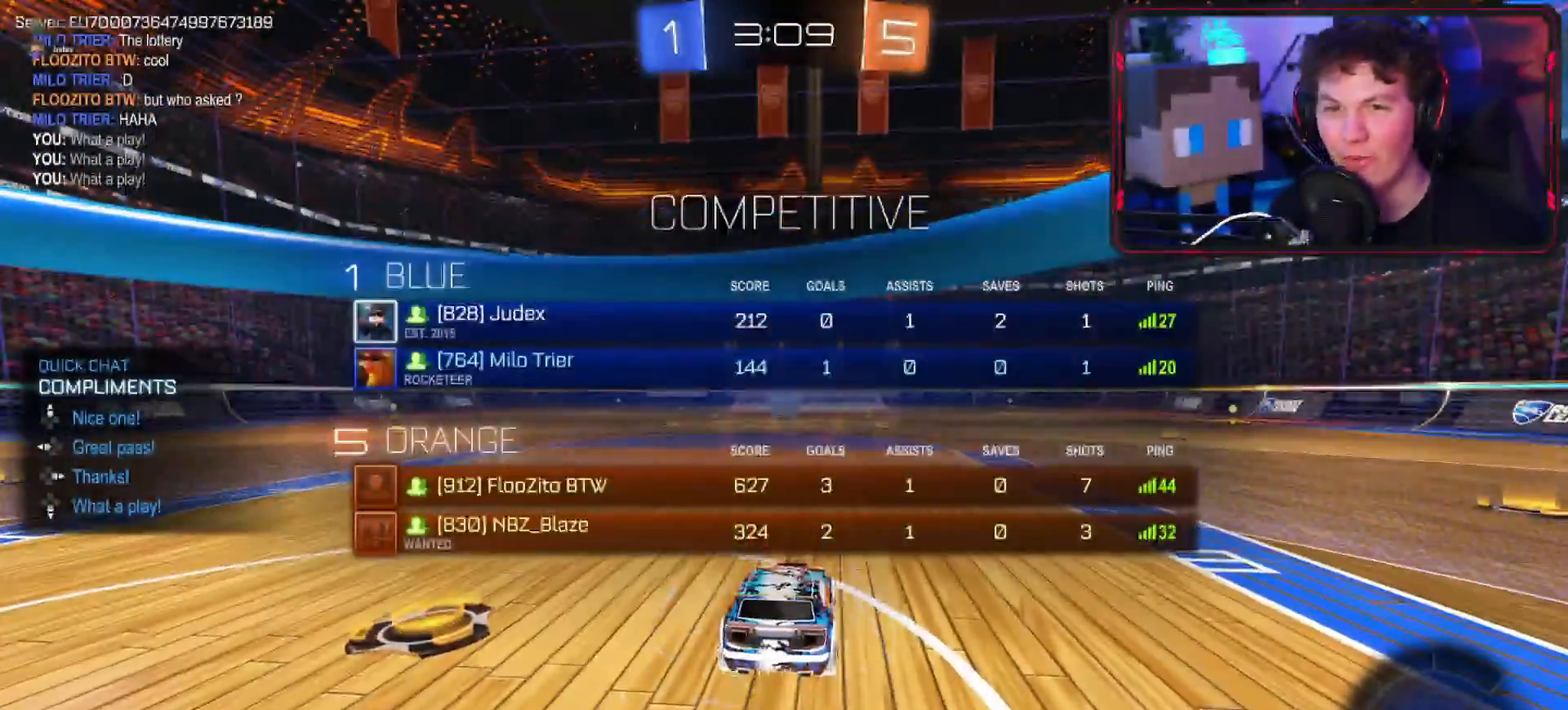
{"buttons": ["R1"], "left_stick": "center", "right_stick": "center", "events": []}
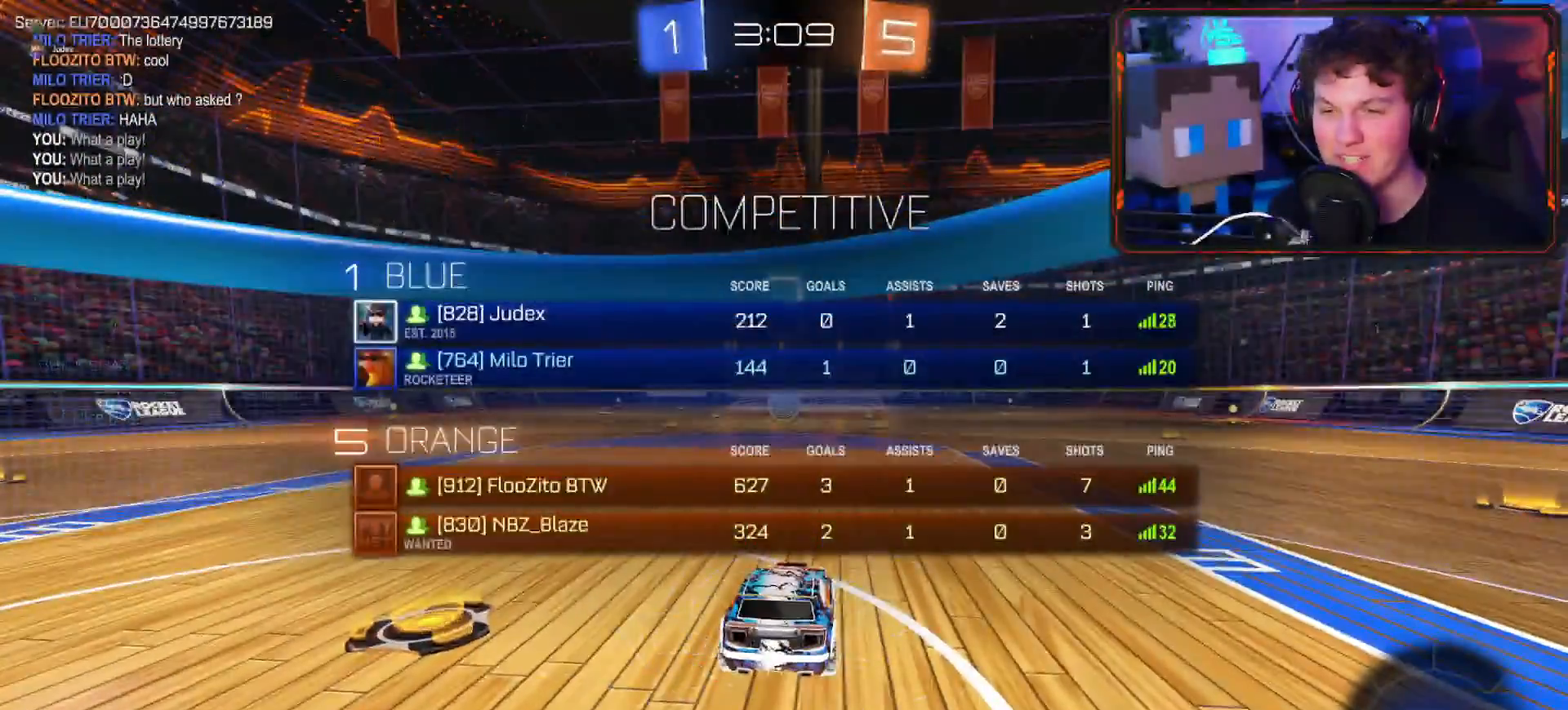
{"buttons": ["R1"], "left_stick": "center", "right_stick": "center", "events": []}
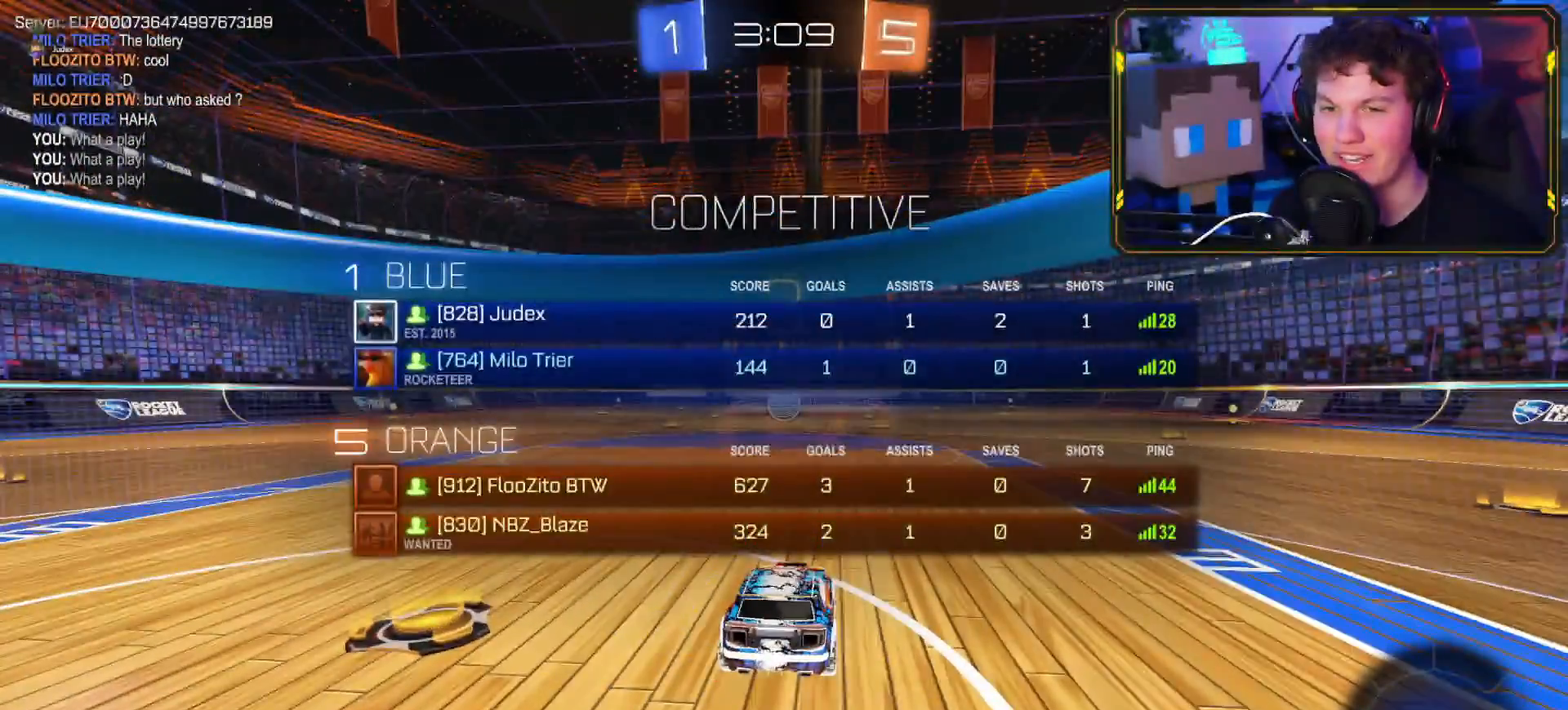
{"buttons": ["R2"], "left_stick": "center", "right_stick": "center", "events": [[151, "R1", "up"], [251, "R2", "down"]]}
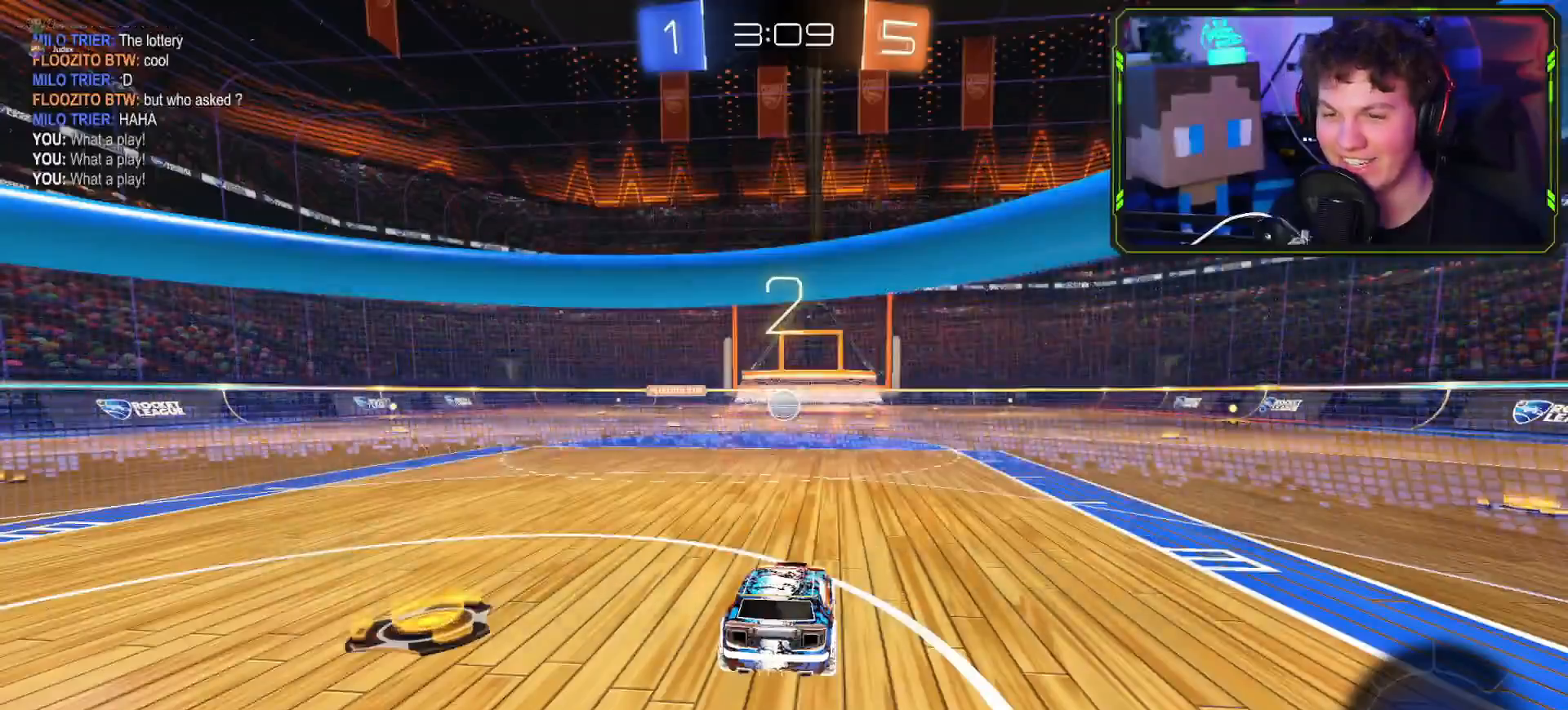
{"buttons": ["R2"], "left_stick": "center", "right_stick": "center", "events": [[217, "CROSS", "down"], [434, "CROSS", "up"]]}
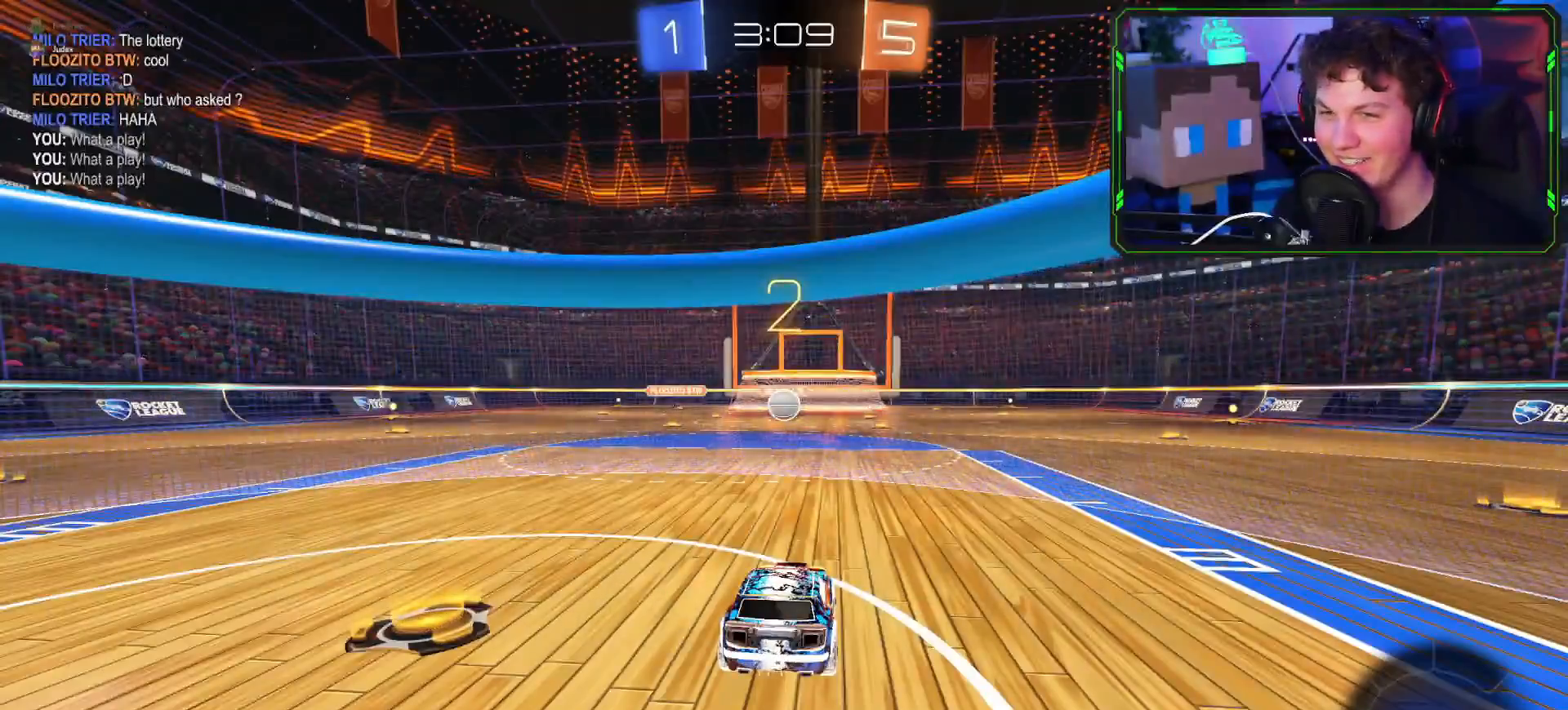
{"buttons": ["R2"], "left_stick": "center", "right_stick": "center", "events": [[317, "left_stick", "down-left"], [484, "left_stick", "center"]]}
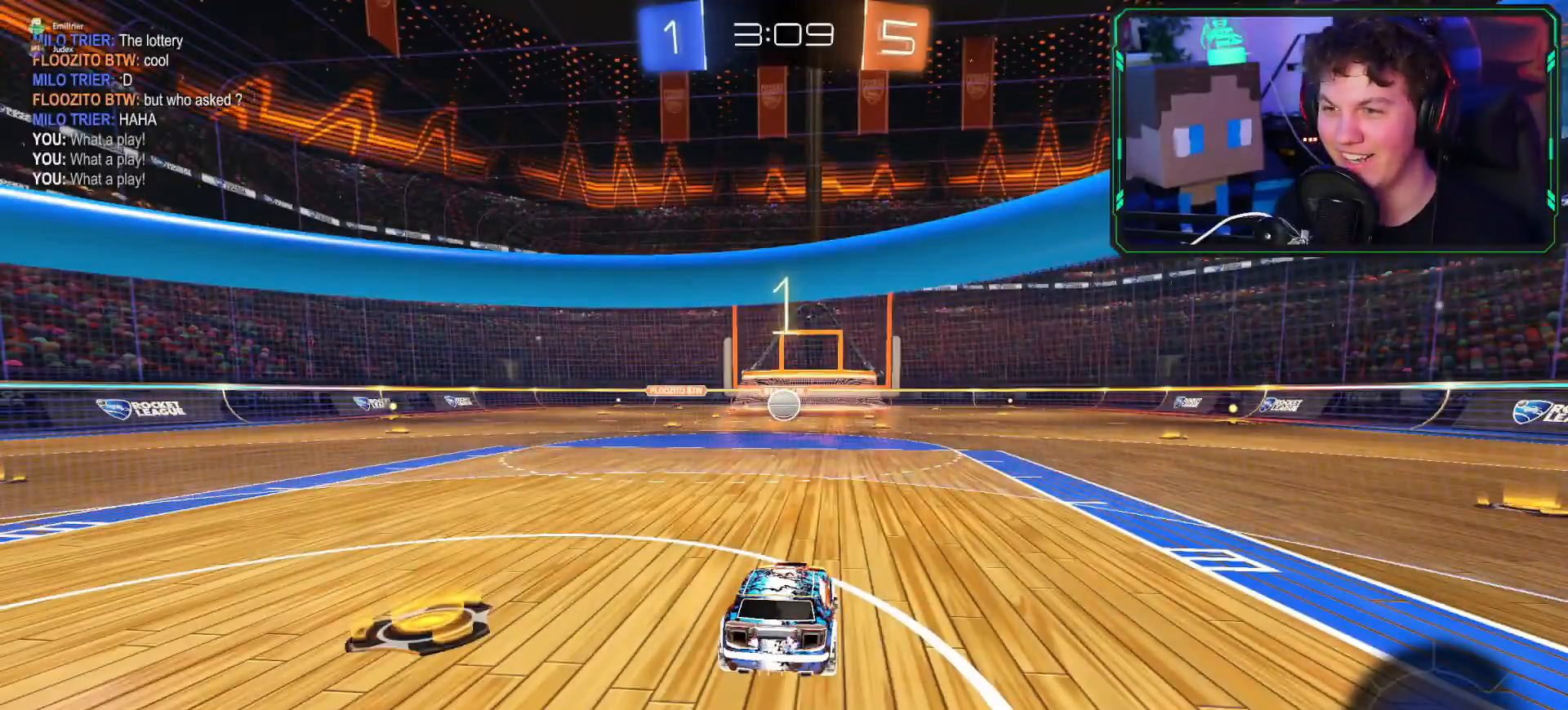
{"buttons": ["R2"], "left_stick": "center", "right_stick": "center", "events": []}
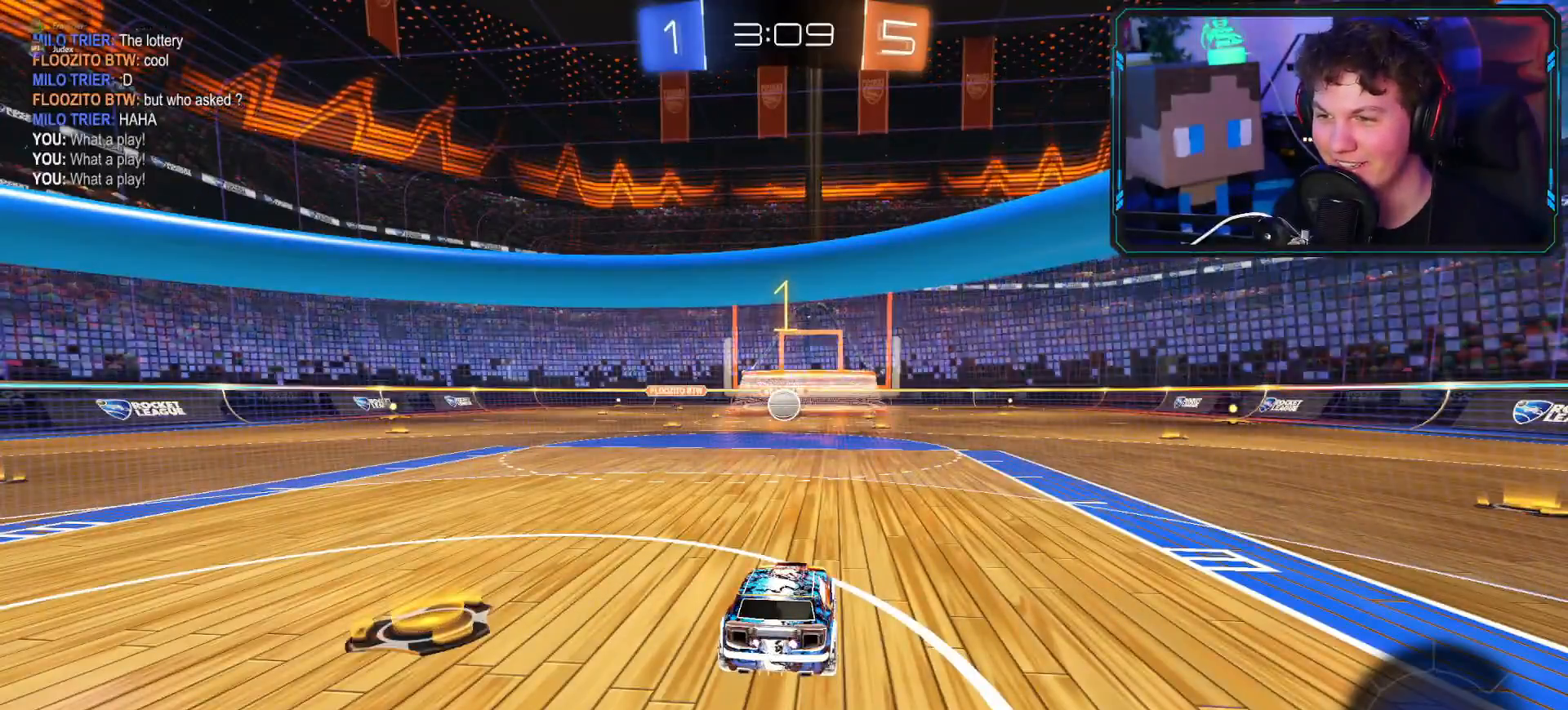
{"buttons": ["R2"], "left_stick": "down-left", "right_stick": "center", "events": [[418, "left_stick", "down-left"]]}
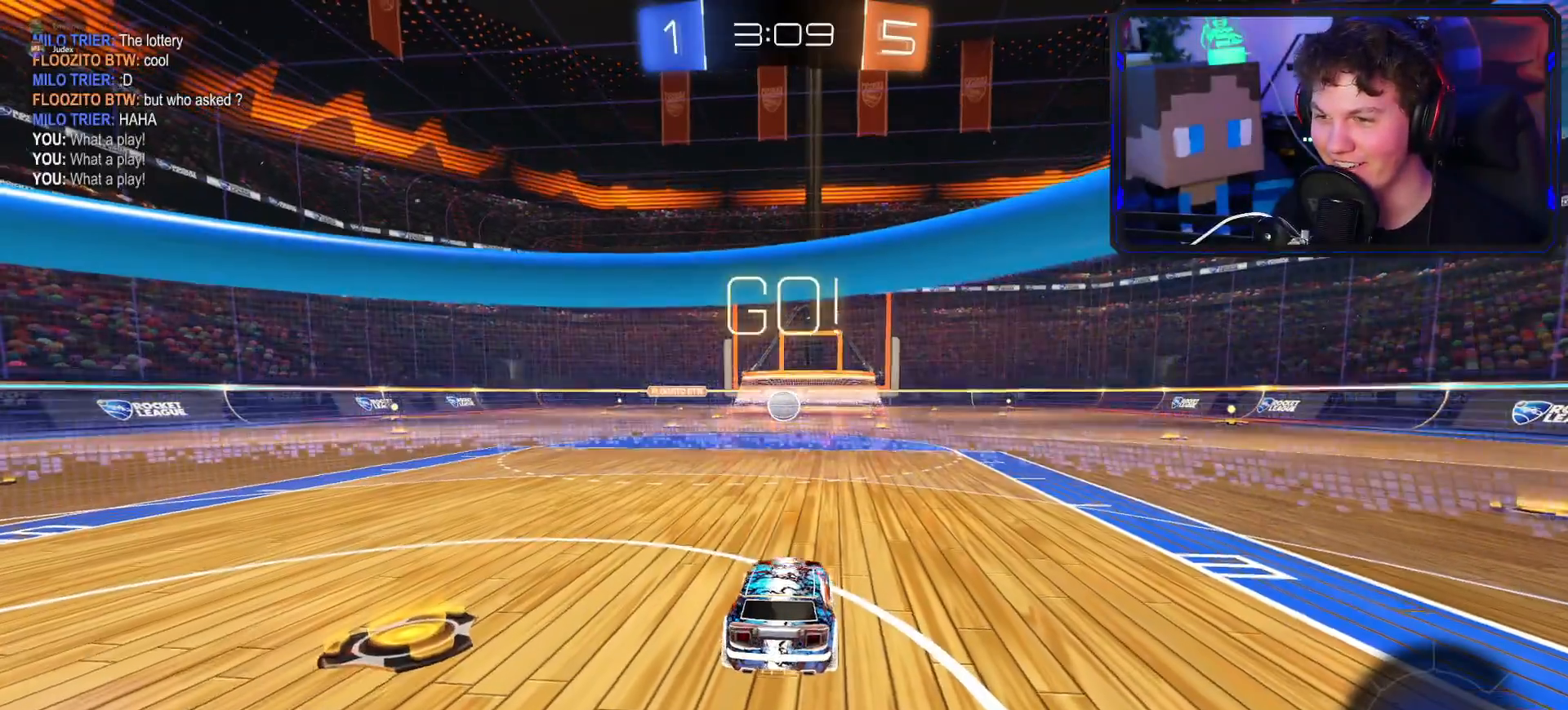
{"buttons": ["CROSS", "R2"], "left_stick": "center", "right_stick": "center", "events": [[17, "left_stick", "center"], [234, "CROSS", "down"], [350, "CROSS", "up"], [417, "CROSS", "down"]]}
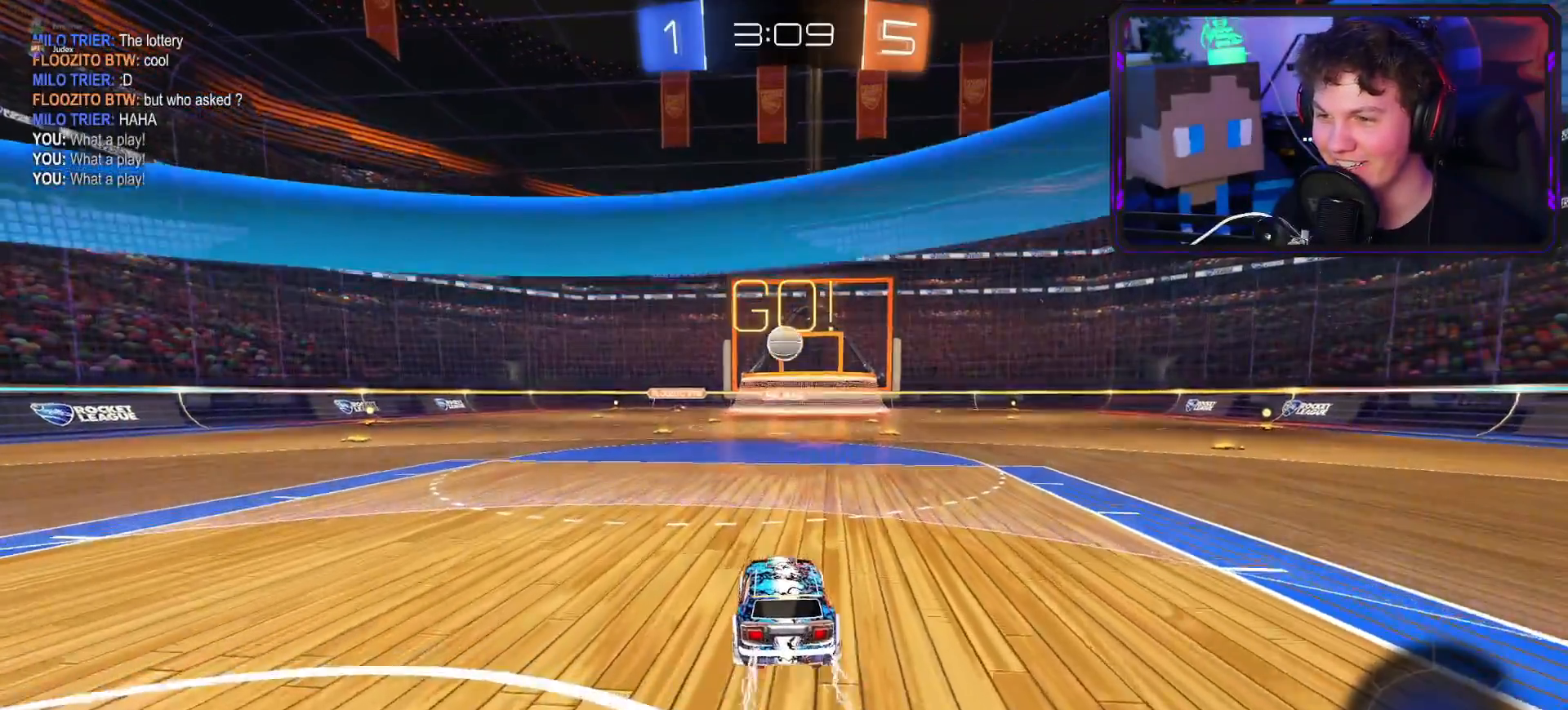
{"buttons": ["R2", "L3"], "left_stick": "down-right", "right_stick": "center", "events": [[34, "CROSS", "up"], [151, "CIRCLE", "down"], [217, "CIRCLE", "up"], [267, "CIRCLE", "down"], [301, "left_stick", "down"], [351, "CIRCLE", "up"], [351, "L3", "down"], [351, "left_stick", "down-right"]]}
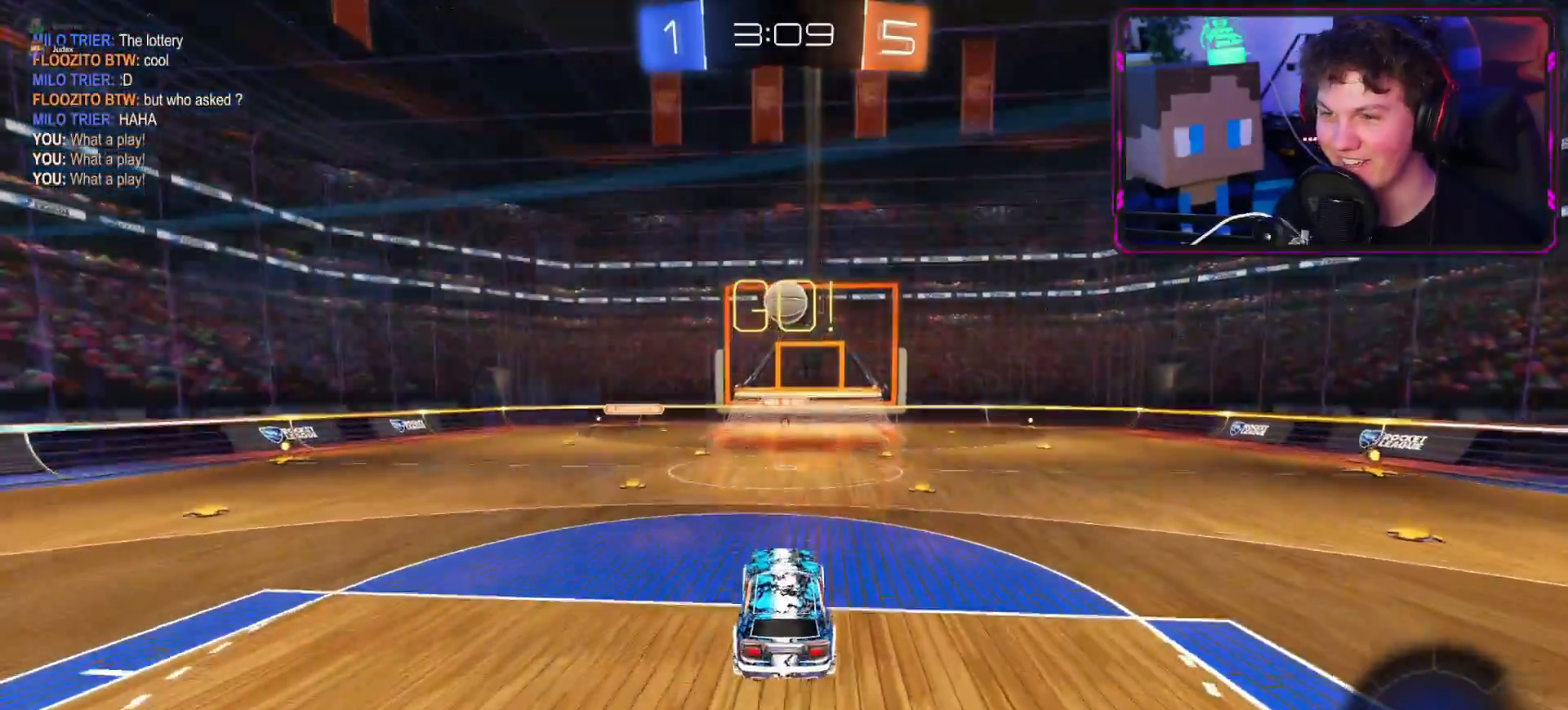
{"buttons": ["CROSS", "R2"], "left_stick": "left", "right_stick": "center", "events": [[50, "CROSS", "down"], [50, "L3", "up"], [133, "left_stick", "center"], [250, "left_stick", "down-left"], [334, "left_stick", "left"]]}
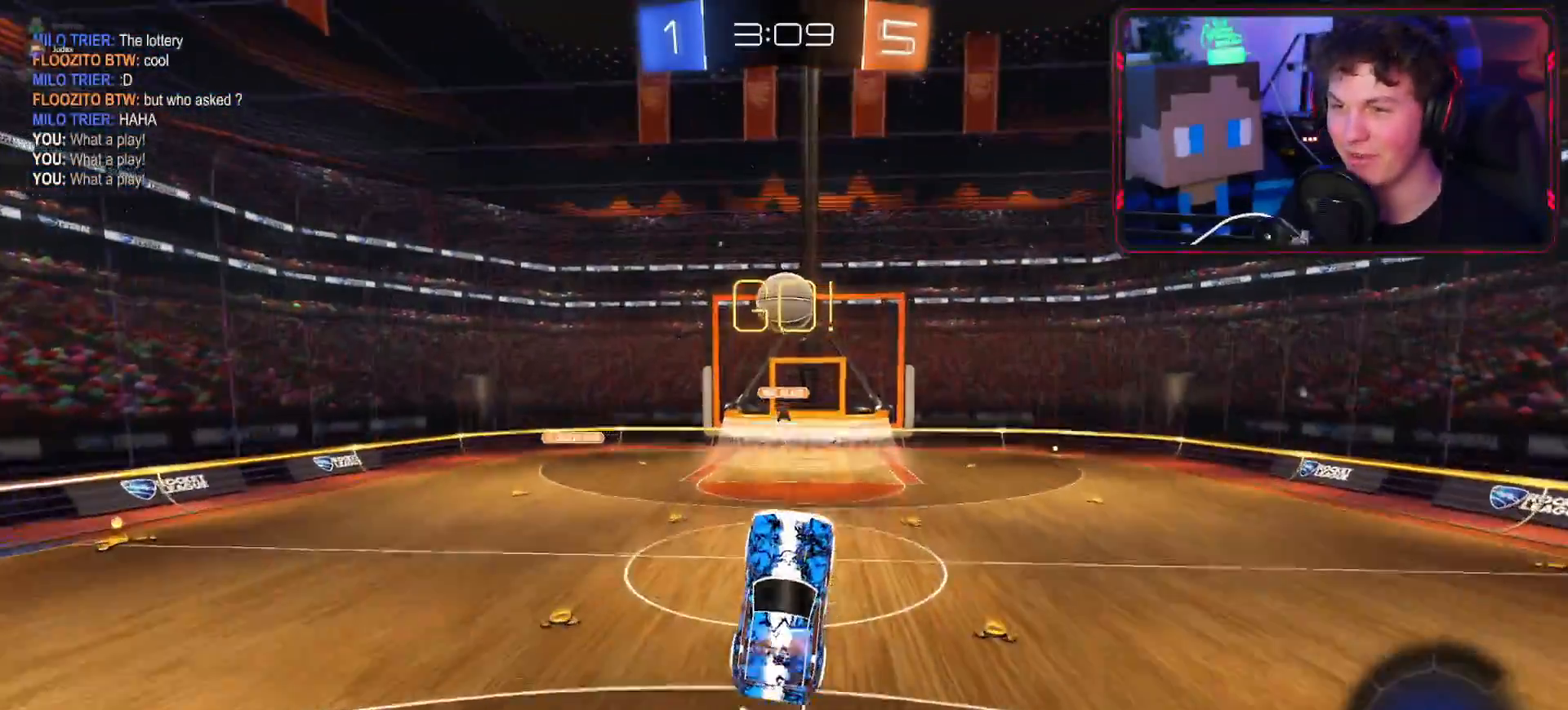
{"buttons": ["CROSS", "L1", "R2"], "left_stick": "up-right", "right_stick": "center", "events": [[84, "left_stick", "up"], [217, "CROSS", "up"], [301, "left_stick", "up-right"], [317, "CROSS", "down"], [384, "L1", "down"]]}
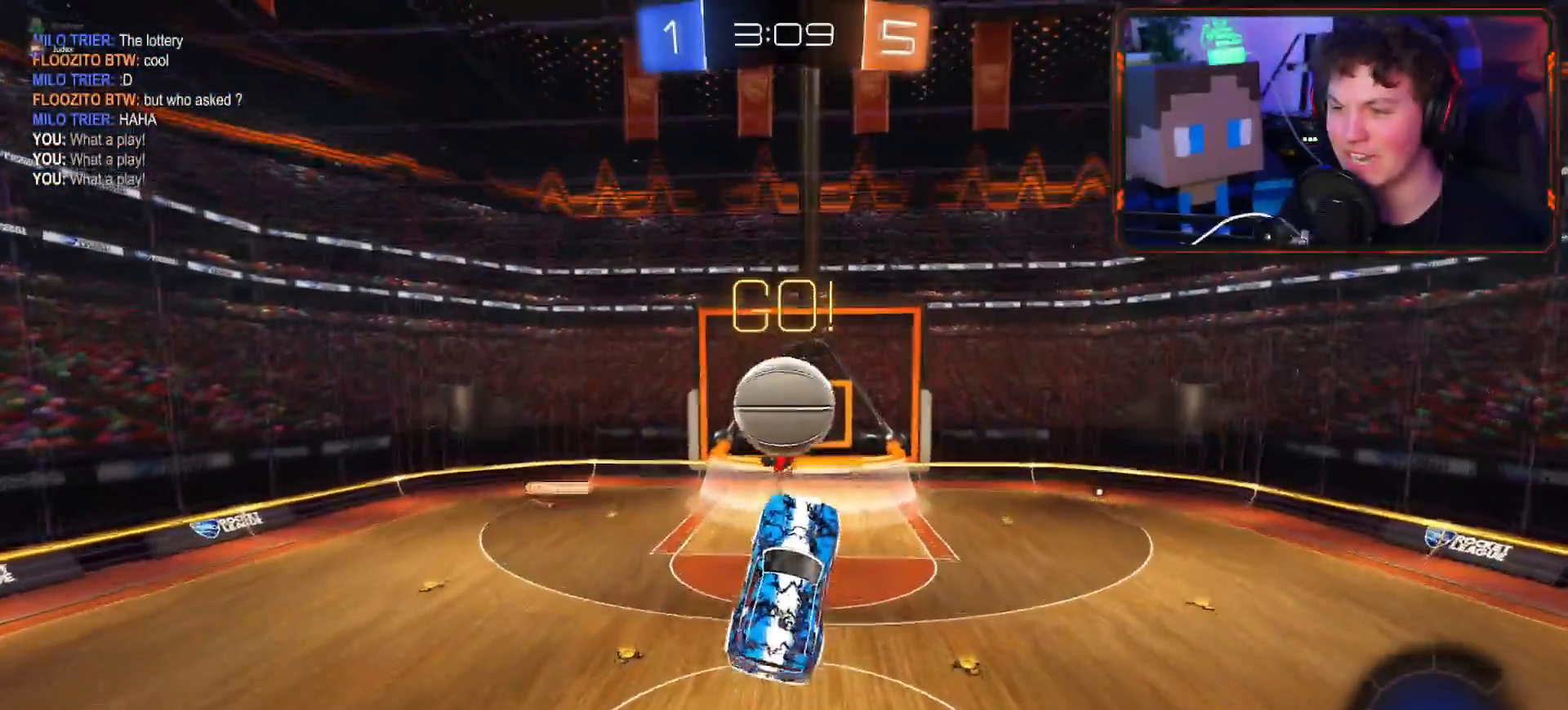
{"buttons": ["L1", "R2"], "left_stick": "up-right", "right_stick": "center", "events": [[117, "CROSS", "up"]]}
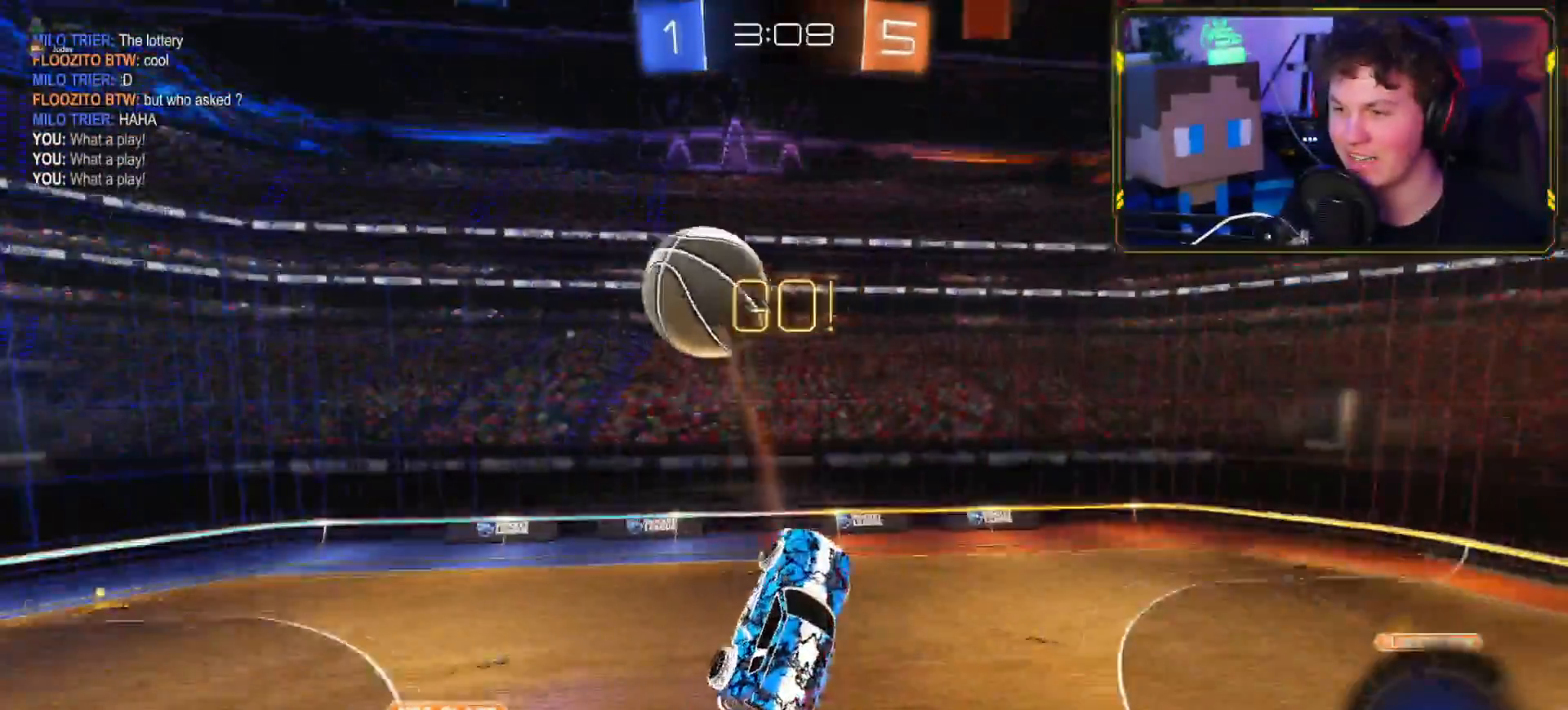
{"buttons": ["R2"], "left_stick": "left", "right_stick": "center", "events": [[418, "L1", "up"], [484, "left_stick", "left"]]}
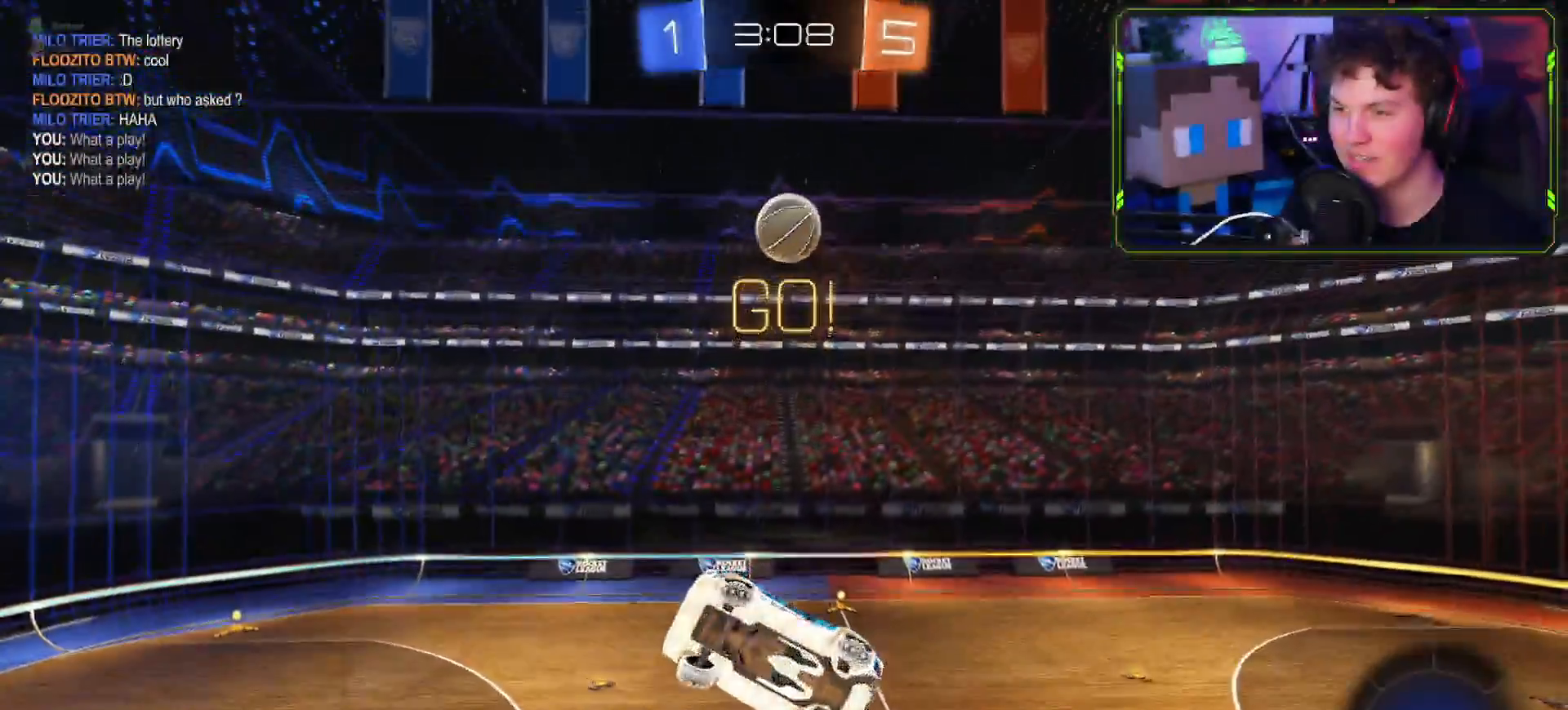
{"buttons": ["R2"], "left_stick": "down-left", "right_stick": "center", "events": [[167, "left_stick", "up-left"], [284, "left_stick", "center"], [384, "L1", "down"], [384, "left_stick", "down-left"], [484, "L1", "up"]]}
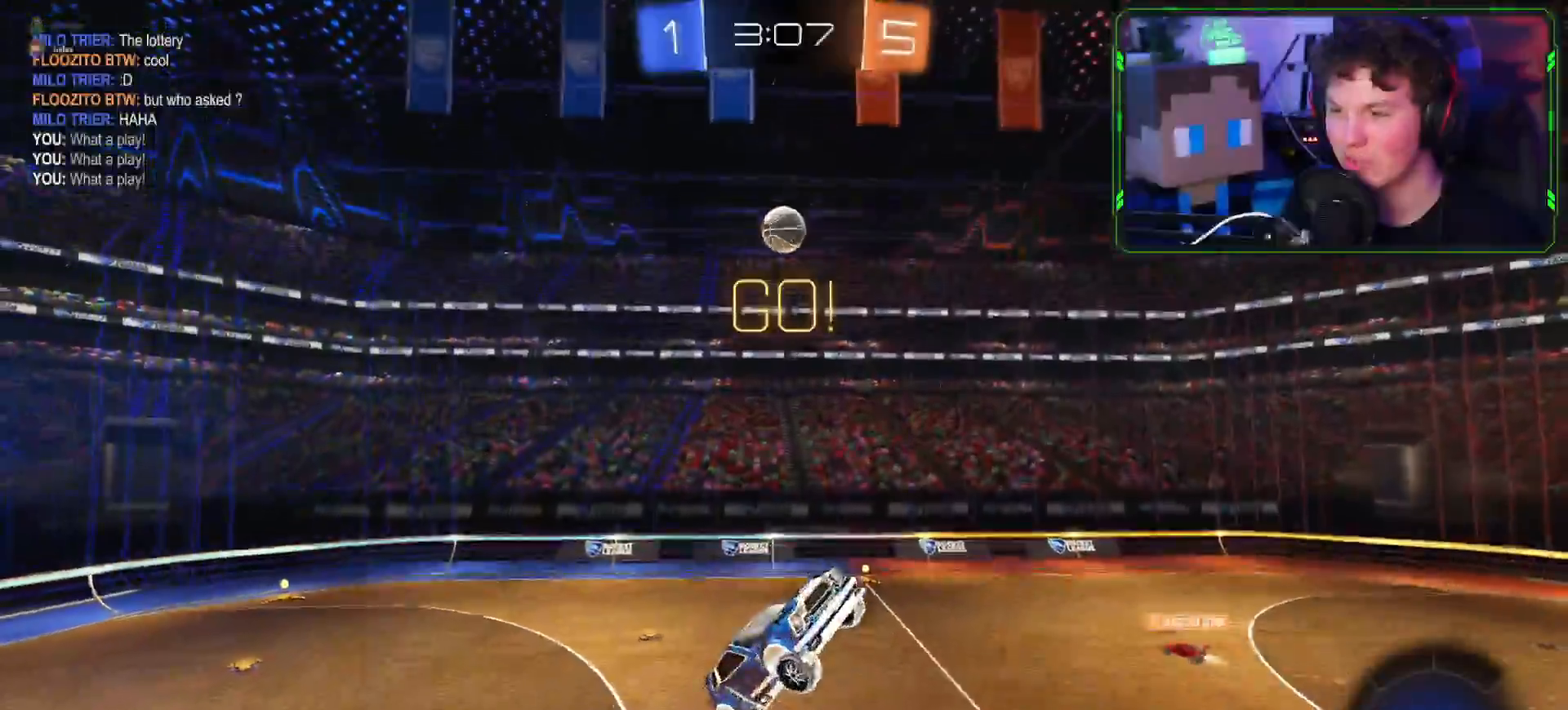
{"buttons": ["R2"], "left_stick": "right", "right_stick": "center", "events": [[151, "left_stick", "right"], [301, "TRIANGLE", "down"], [418, "TRIANGLE", "up"]]}
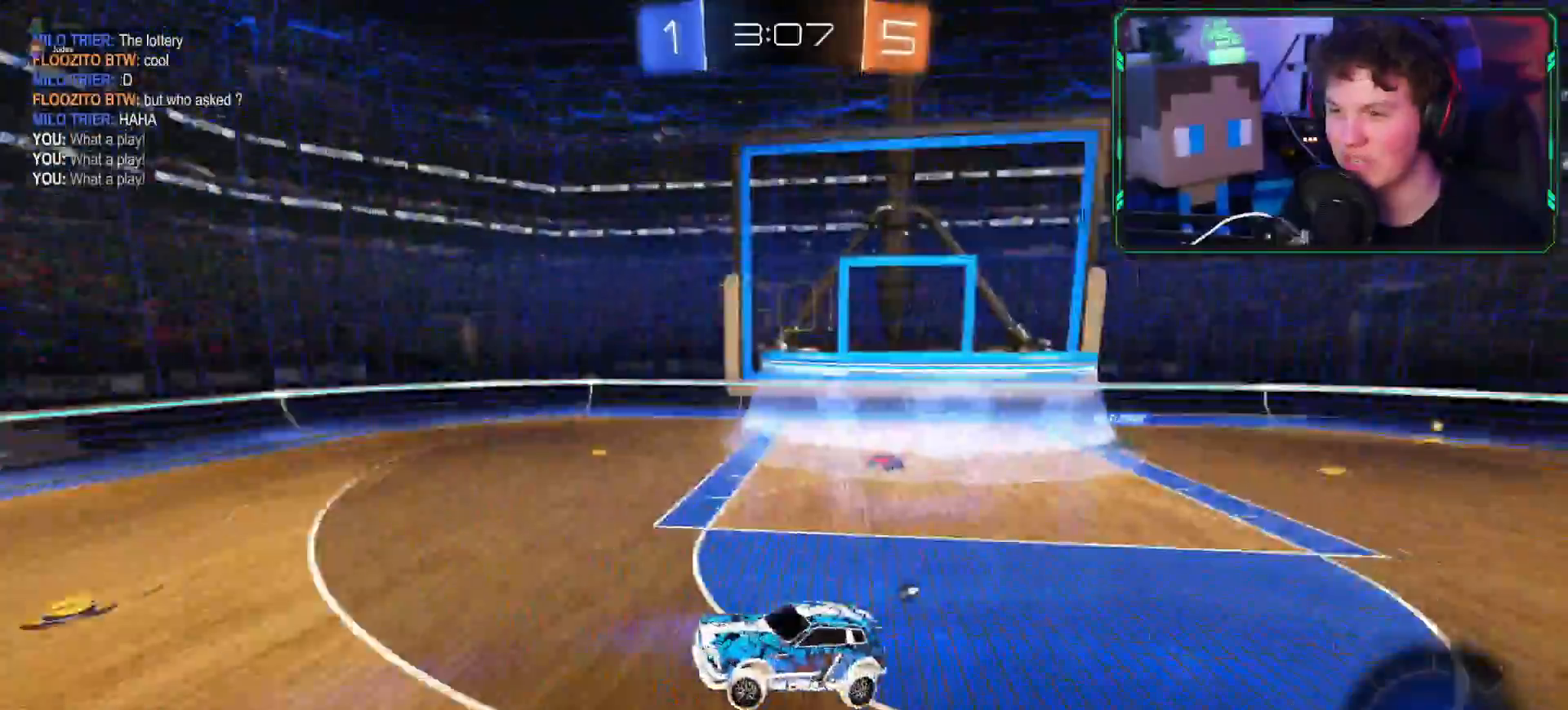
{"buttons": ["CROSS", "R2"], "left_stick": "down-left", "right_stick": "center", "events": [[100, "CROSS", "down"], [484, "left_stick", "down-left"]]}
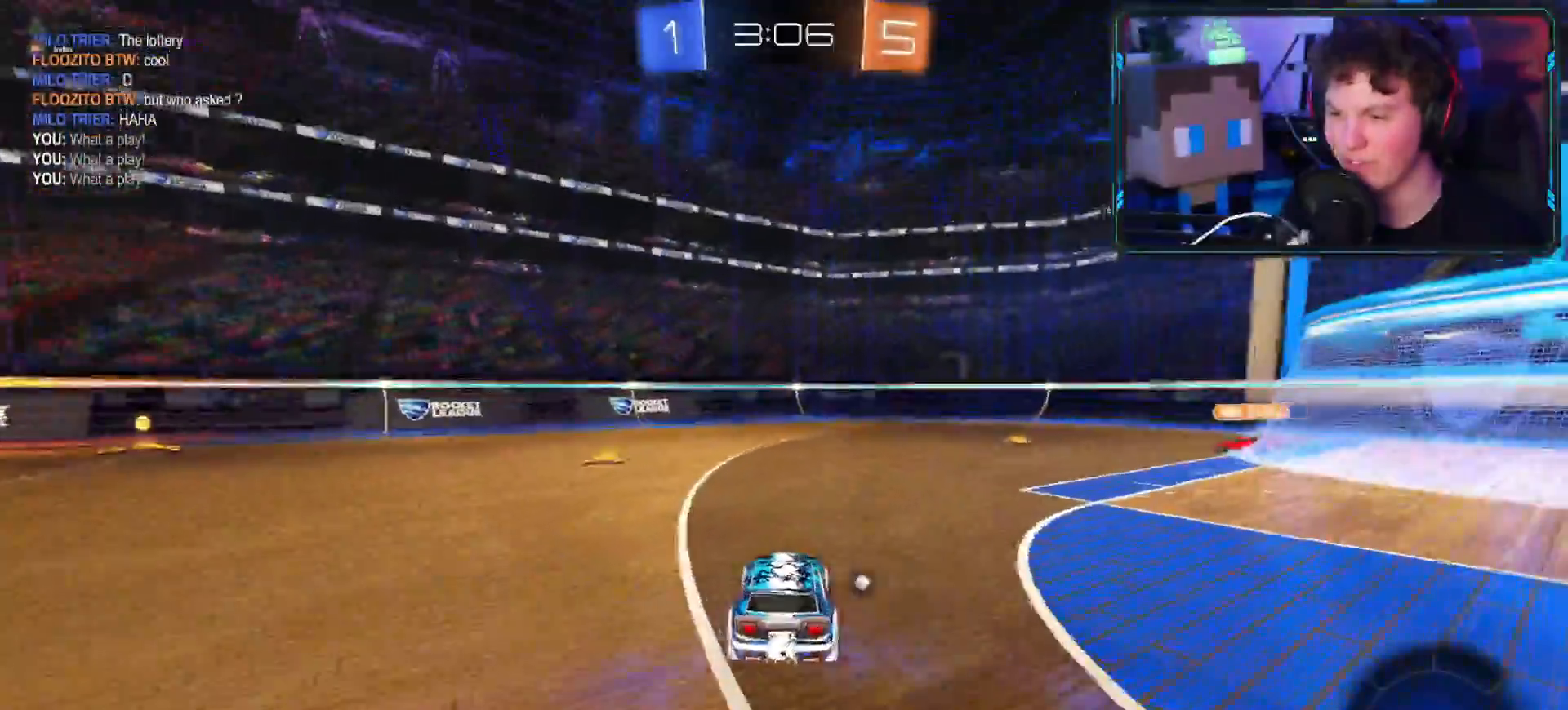
{"buttons": ["CROSS", "R2"], "left_stick": "down-left", "right_stick": "center", "events": []}
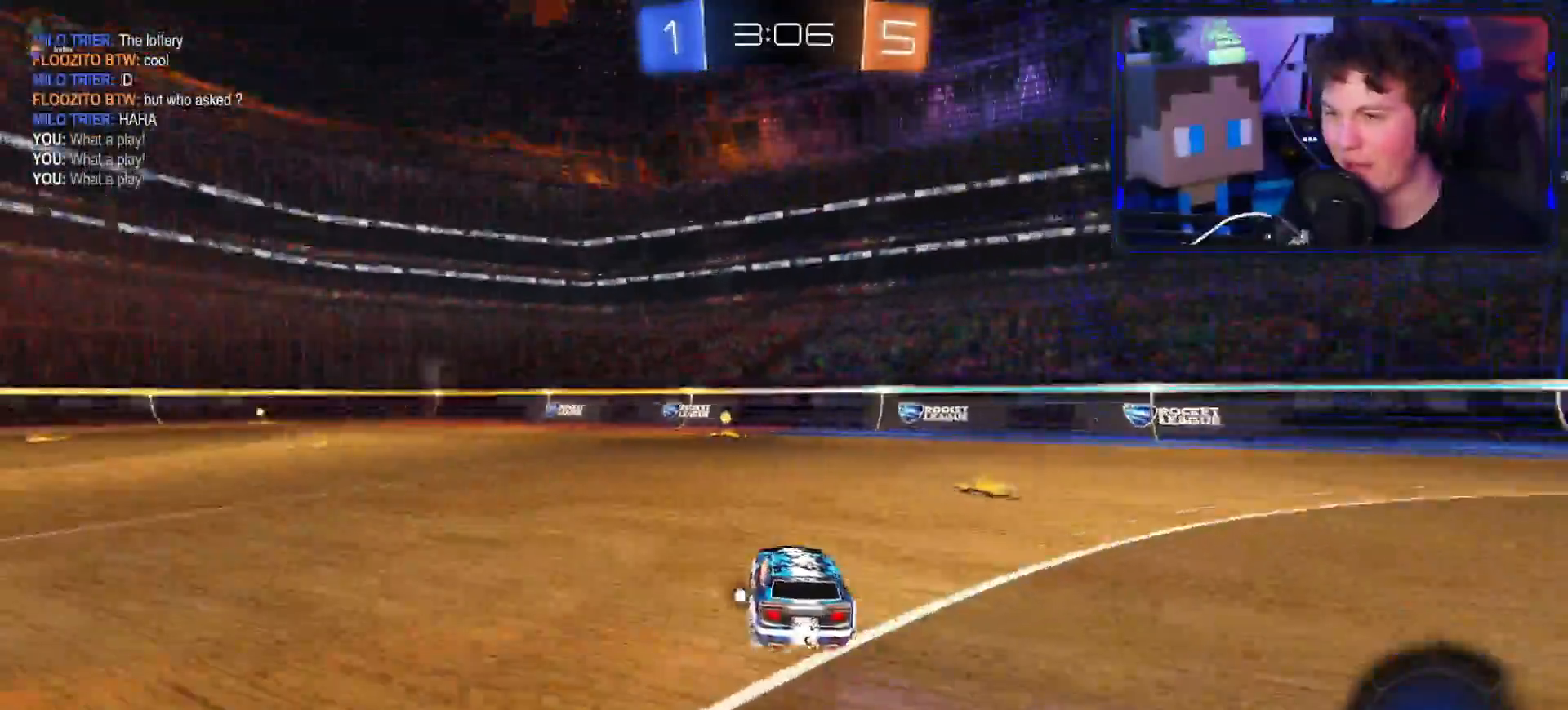
{"buttons": ["R2"], "left_stick": "up-right", "right_stick": "center", "events": [[17, "CROSS", "up"], [100, "left_stick", "up"], [133, "CIRCLE", "down"], [217, "CIRCLE", "up"], [367, "TRIANGLE", "down"], [467, "TRIANGLE", "up"], [467, "left_stick", "up-right"]]}